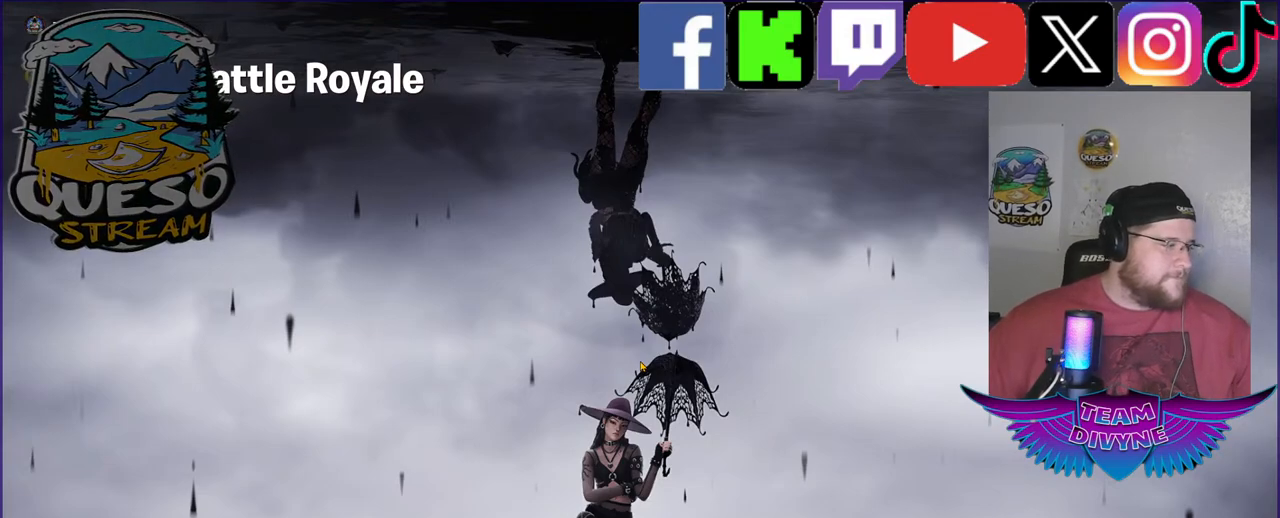
Gameplay with keyboard and mouse; each line is a JSON object with the keys and mouse buttons held at the frame after it. "events" lists presses ("down") and releases ("up") of "1", "2", "3", "4", "5", "a", "alt", "c", "caps_lock", "ctrl", "d", "e", "f", "g", "q", "r", "s", "shift", "space", "t", "tab", "v", "w", "x", "z", "mouse_left", "mouse_wheel" and "mouse_right" between this image and that frame as [ms after this image, input, new state], when the widget could be followed in between. "mouse_left", "mouse_wheel", "mouse_right" = the "left", "wheel", "right" buttons of the "mouse" list. No other keys are recorded. "wheel" means that the mouse wheel is clicked or scrolled. "mouse_move" is the direction in which the mouse moves at that frame (one of eight, or "still"), when it could be read.
{"keys": [], "mouse": [], "mouse_move": "left", "events": []}
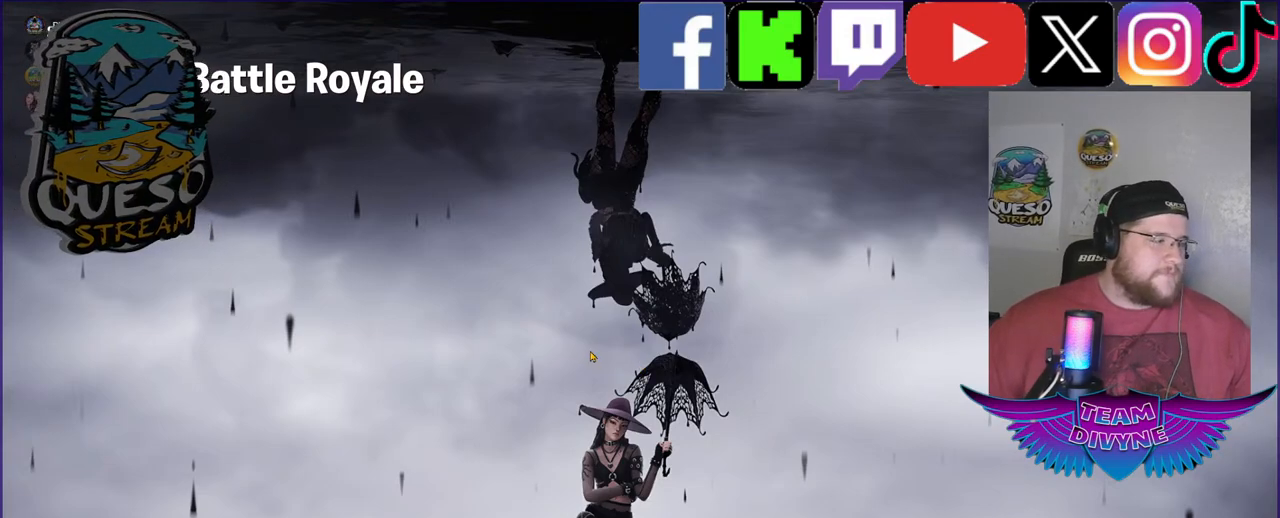
{"keys": [], "mouse": [], "mouse_move": "still", "events": []}
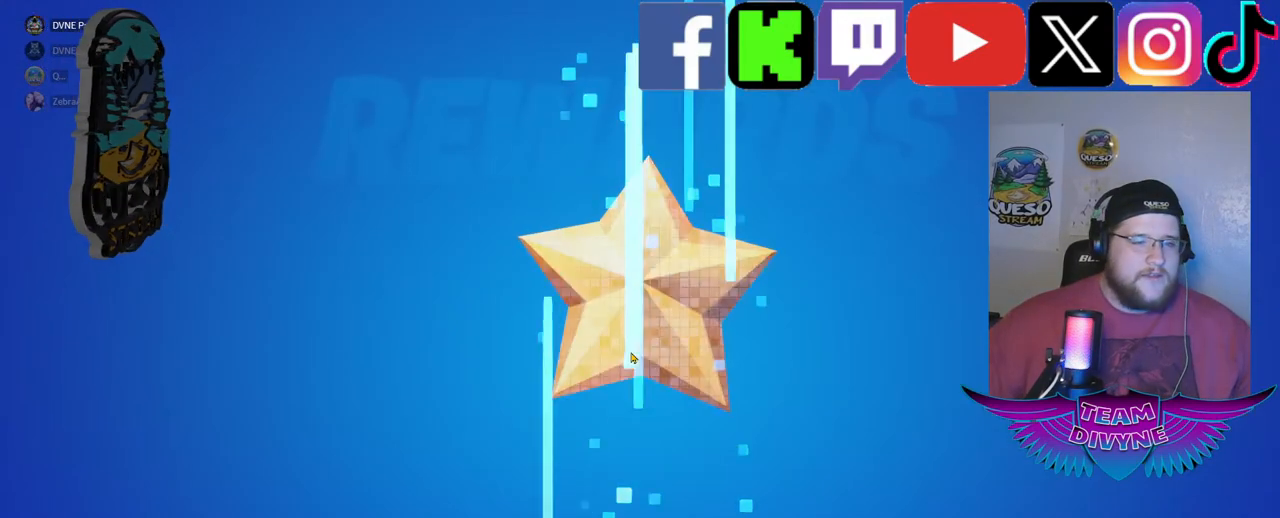
{"keys": [], "mouse": [], "mouse_move": "up-left", "events": []}
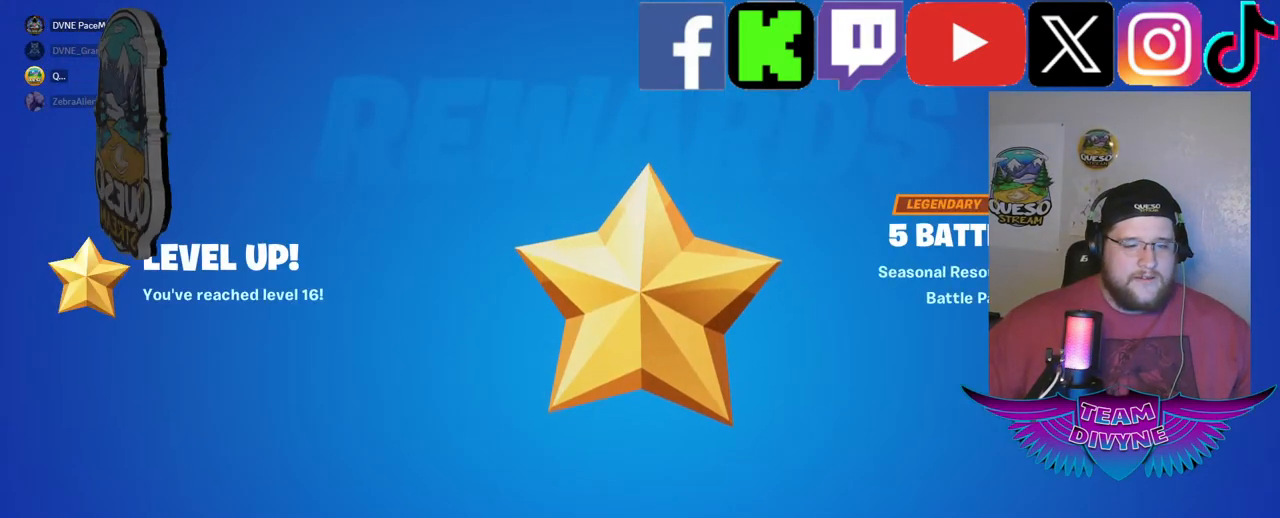
{"keys": [], "mouse": [], "mouse_move": "still", "events": [[284, "mouse_left", "down"], [384, "mouse_left", "up"]]}
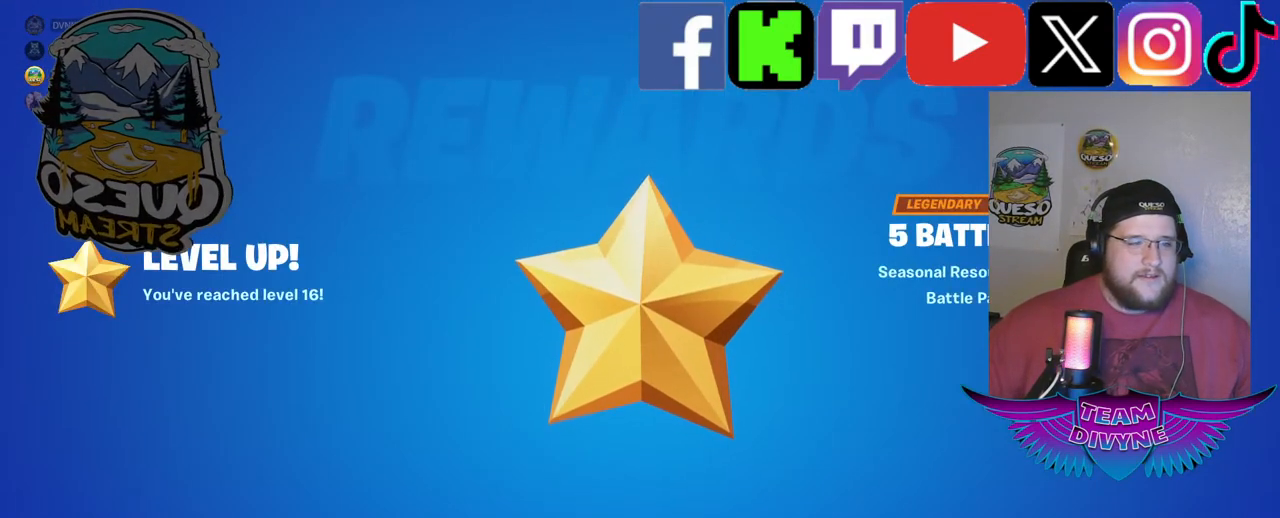
{"keys": [], "mouse": [], "mouse_move": "down", "events": []}
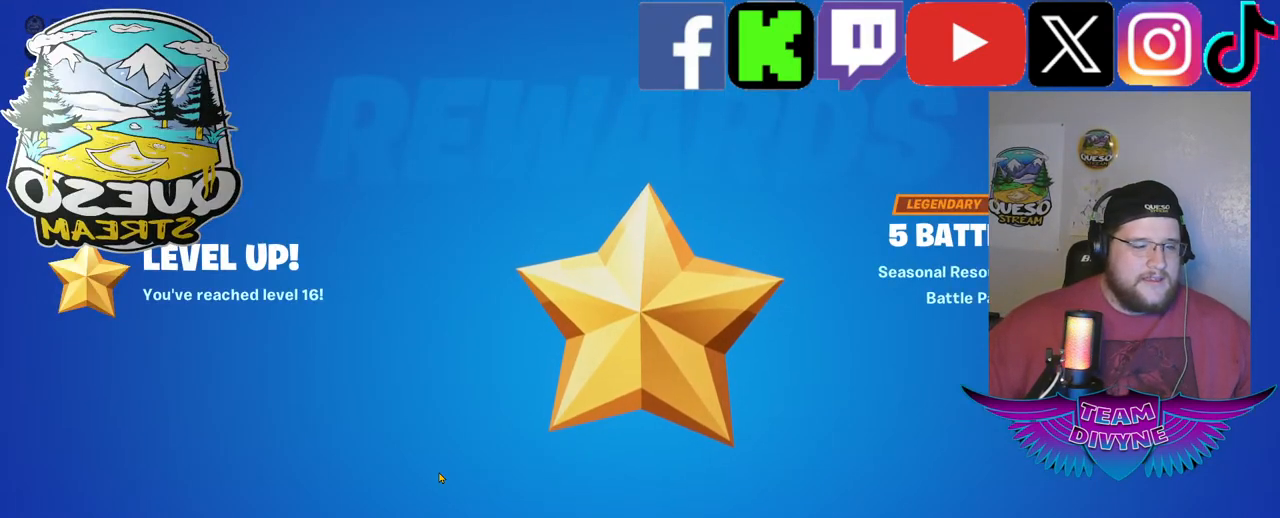
{"keys": [], "mouse": [], "mouse_move": "left", "events": []}
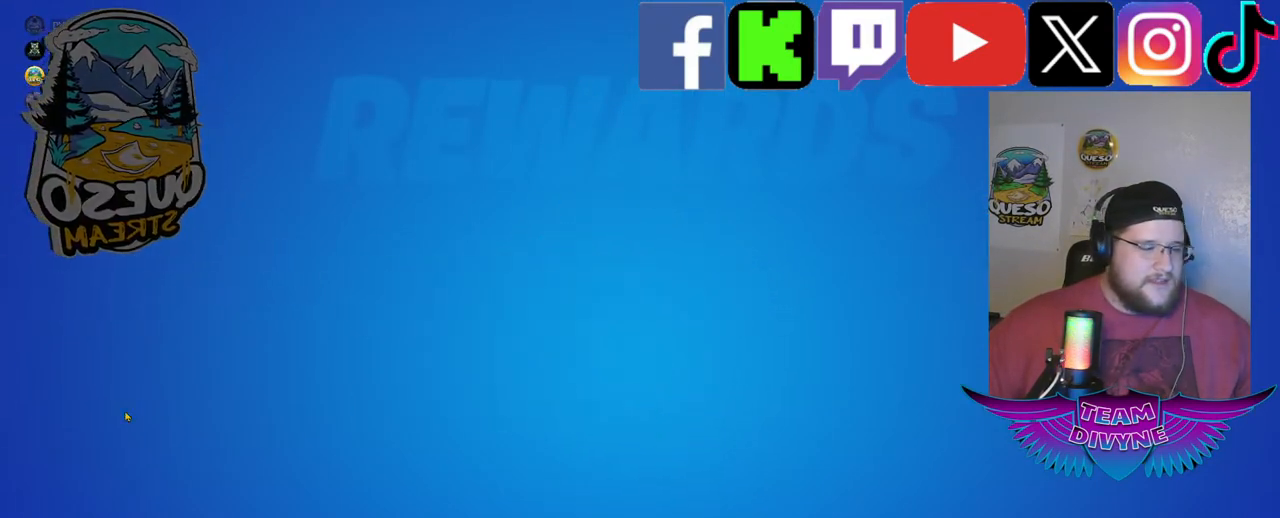
{"keys": [], "mouse": [], "mouse_move": "left", "events": []}
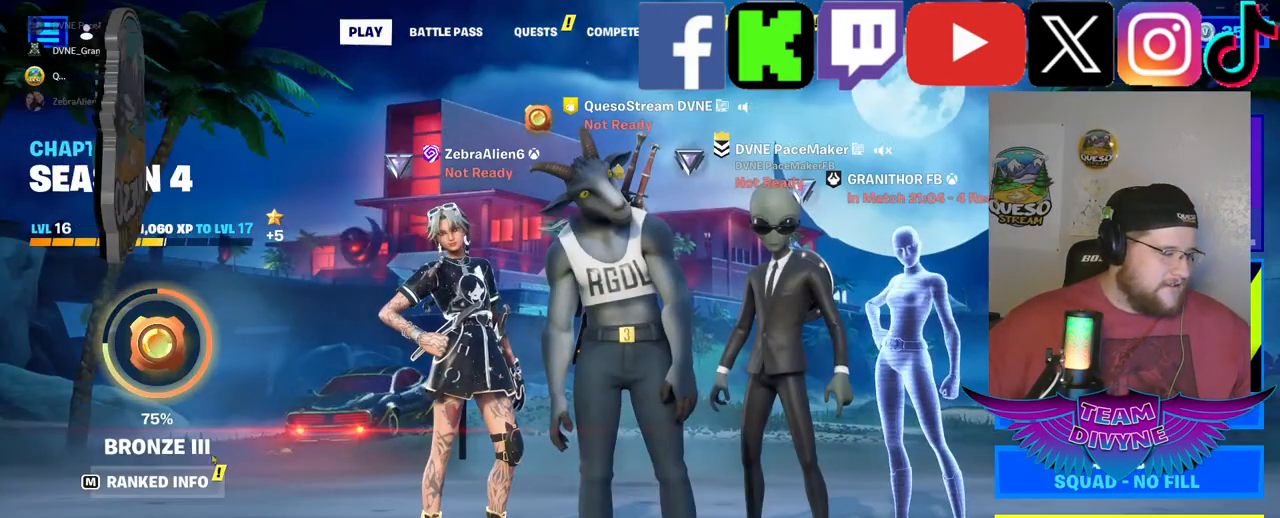
{"keys": [], "mouse": [], "mouse_move": "left", "events": []}
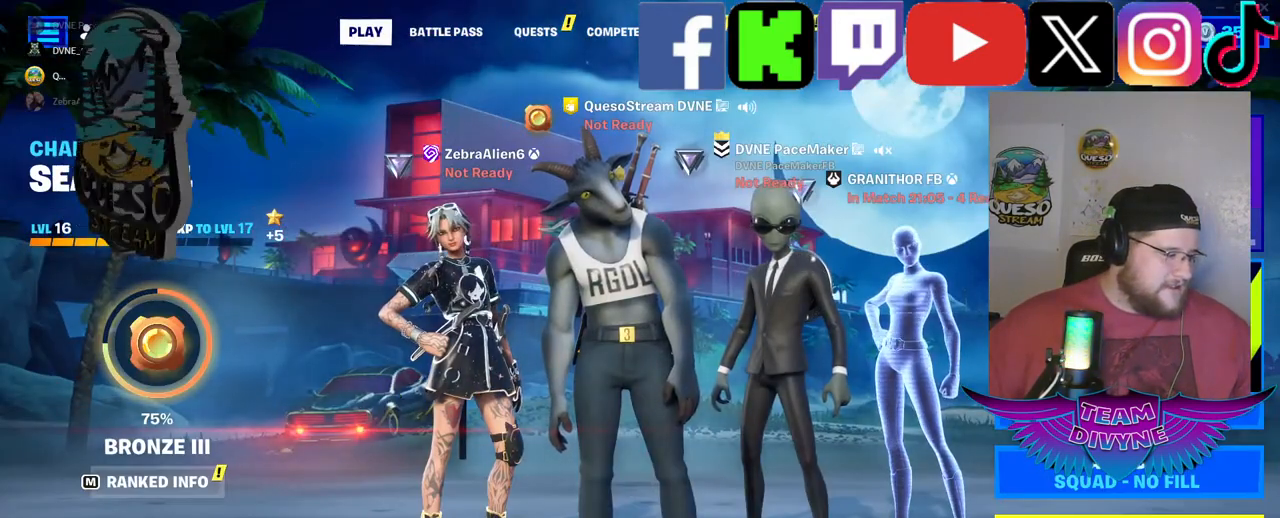
{"keys": [], "mouse": [], "mouse_move": "still", "events": []}
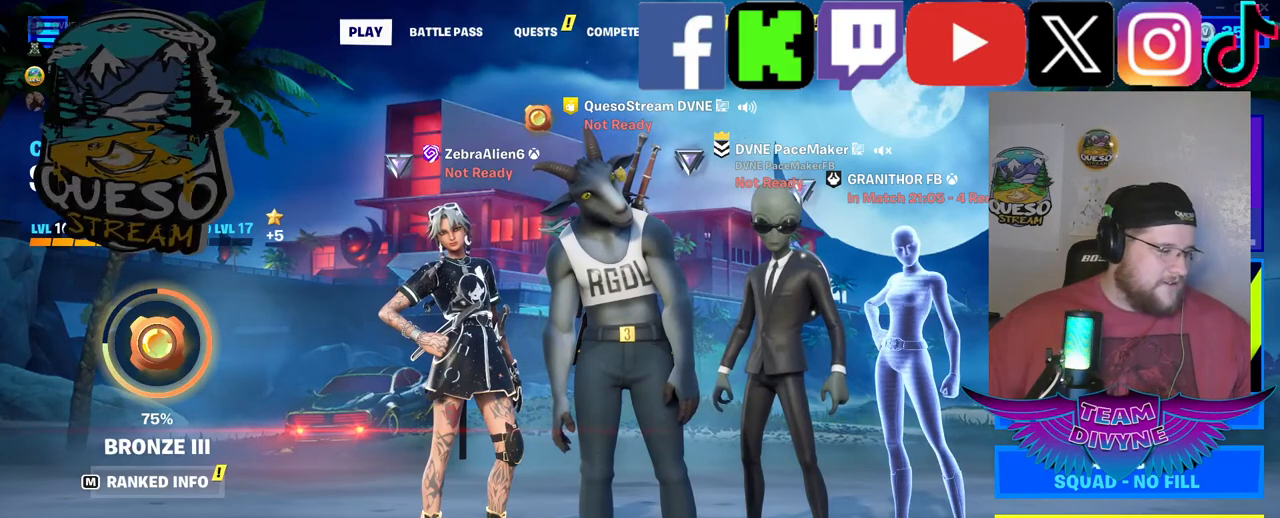
{"keys": [], "mouse": [], "mouse_move": "left", "events": []}
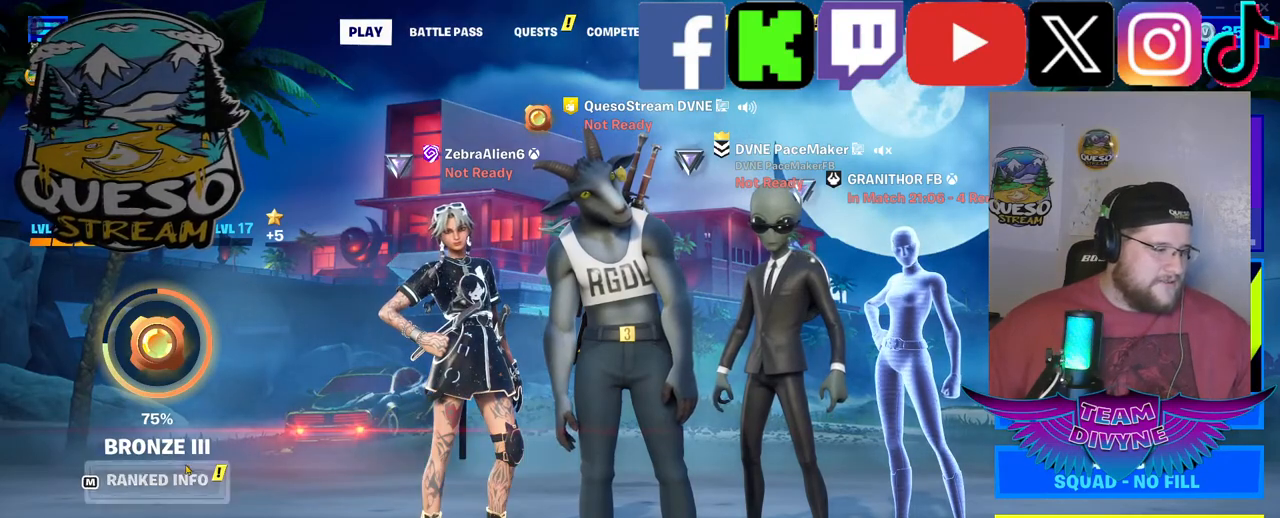
{"keys": [], "mouse": [], "mouse_move": "down-left", "events": []}
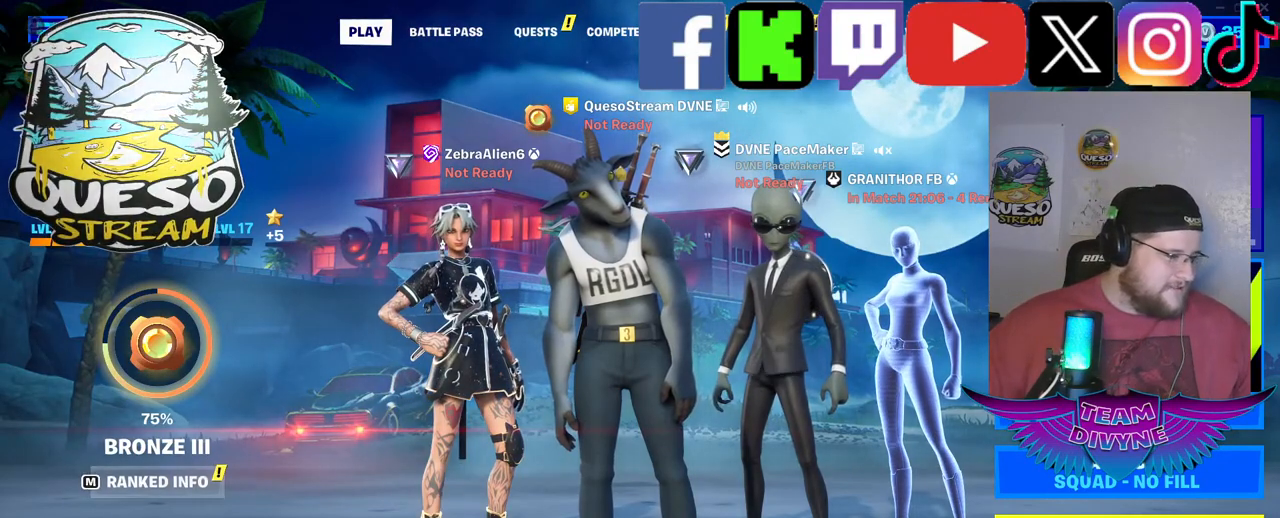
{"keys": [], "mouse": [], "mouse_move": "down", "events": []}
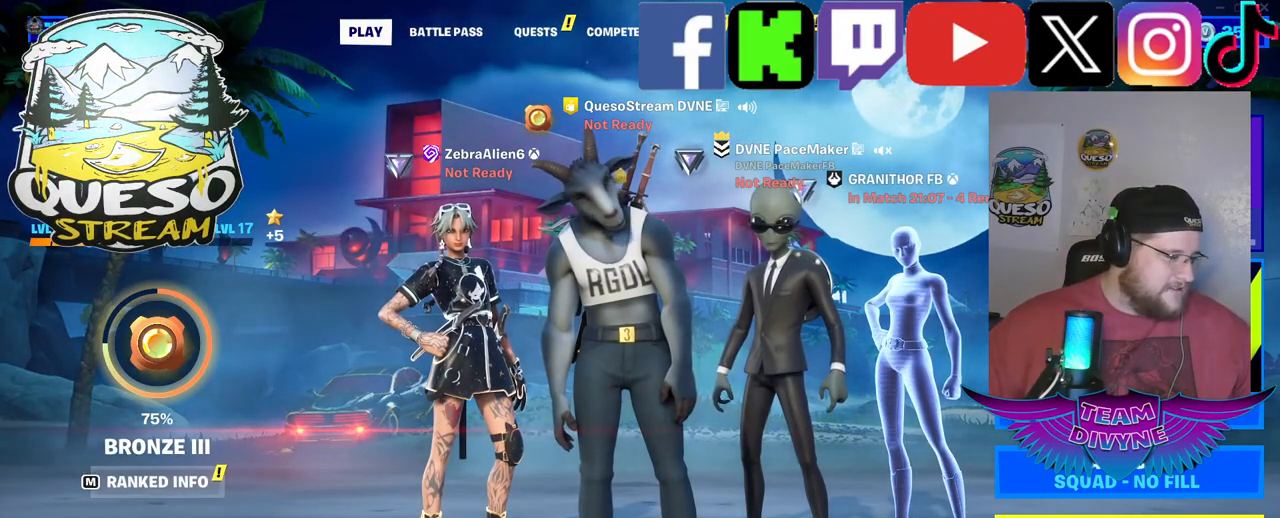
{"keys": [], "mouse": ["left"], "mouse_move": "still", "events": [[384, "mouse_left", "down"]]}
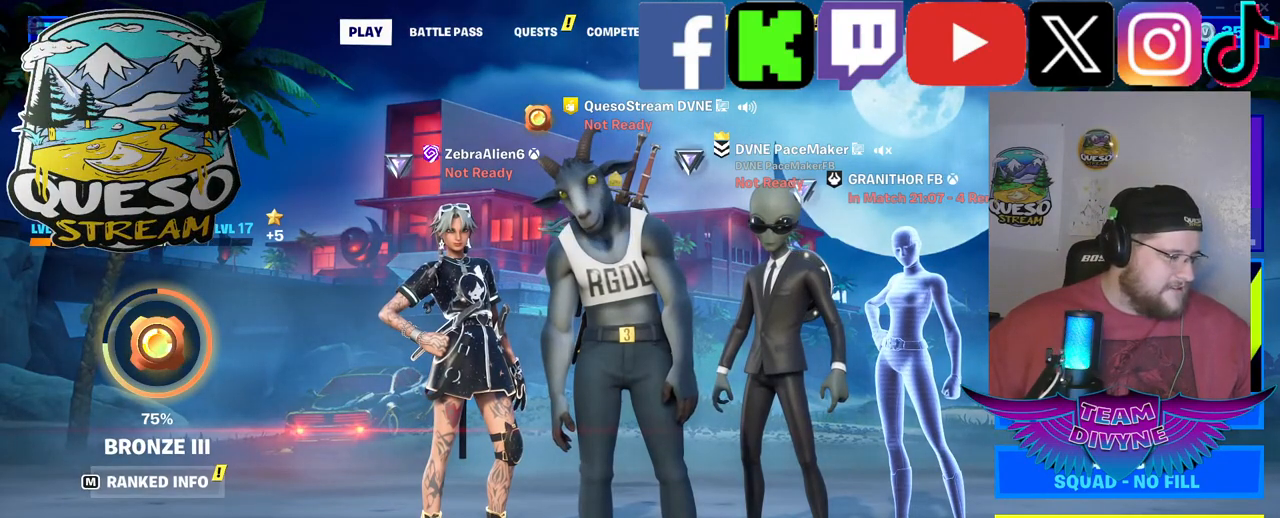
{"keys": [], "mouse": [], "mouse_move": "down-left", "events": [[34, "mouse_left", "up"]]}
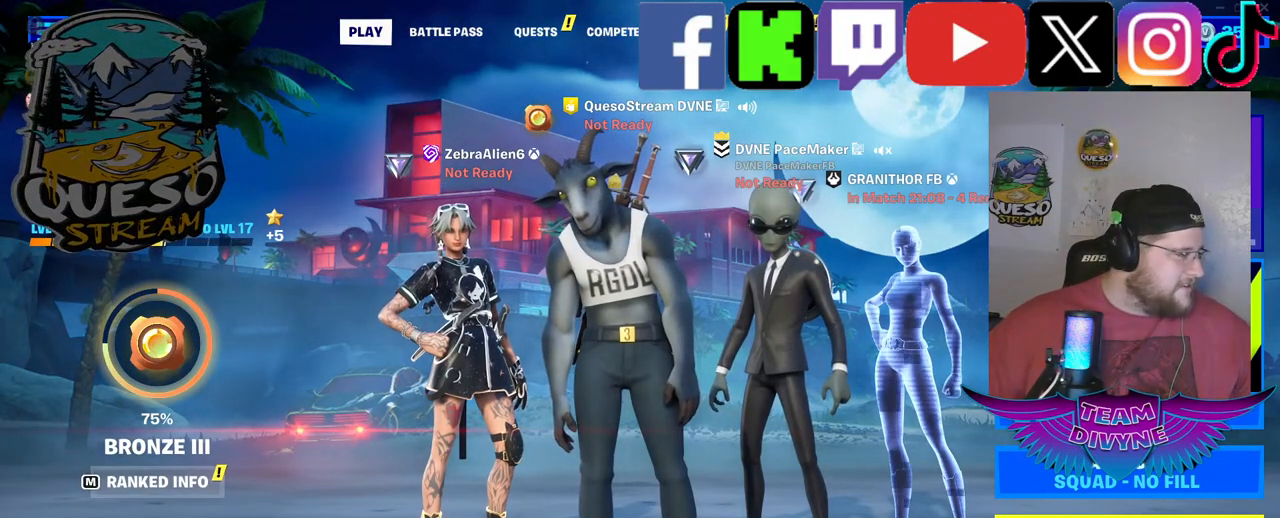
{"keys": [], "mouse": [], "mouse_move": "right", "events": []}
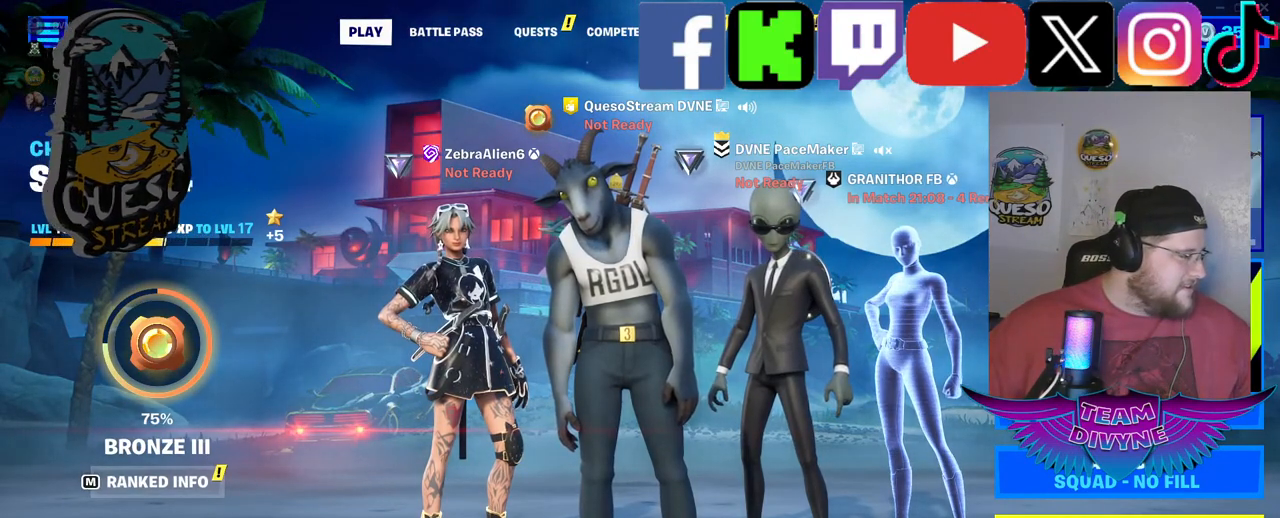
{"keys": [], "mouse": [], "mouse_move": "left", "events": []}
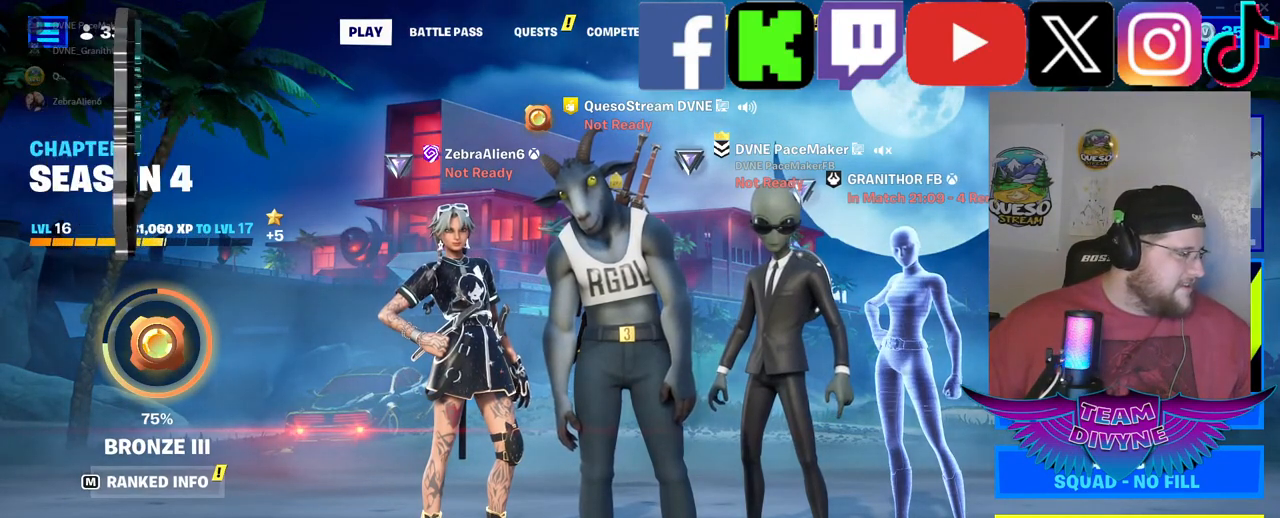
{"keys": [], "mouse": [], "mouse_move": "still", "events": []}
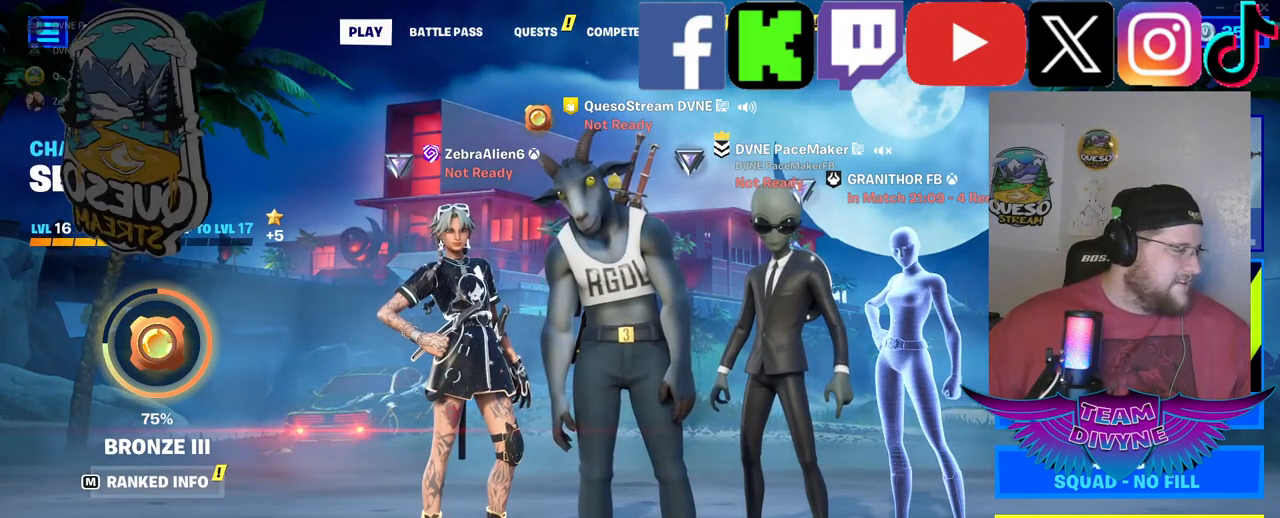
{"keys": [], "mouse": [], "mouse_move": "right", "events": []}
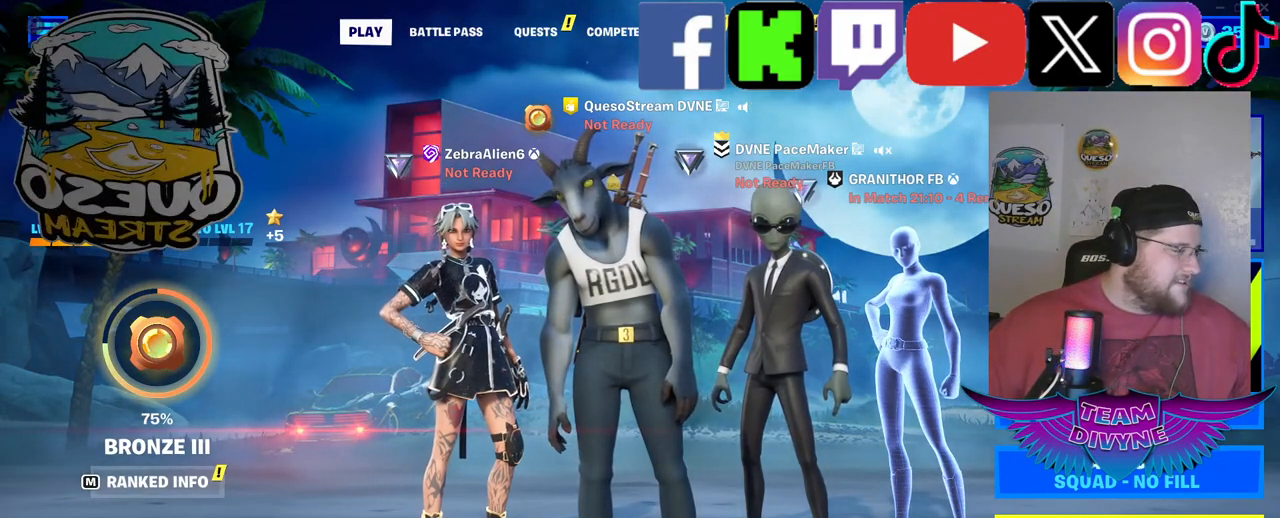
{"keys": [], "mouse": [], "mouse_move": "still", "events": []}
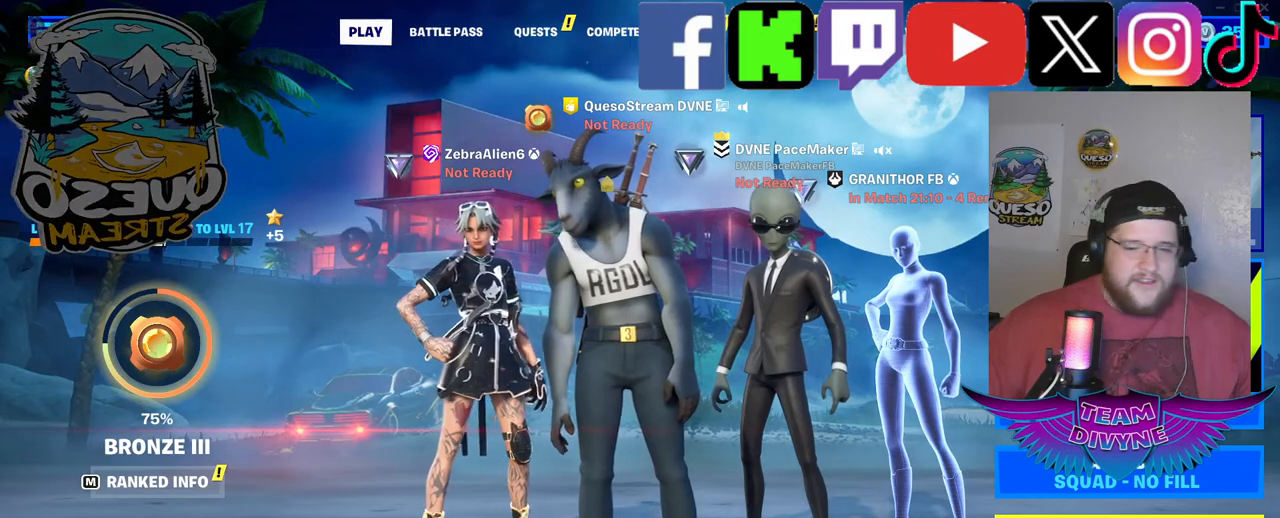
{"keys": [], "mouse": [], "mouse_move": "still", "events": []}
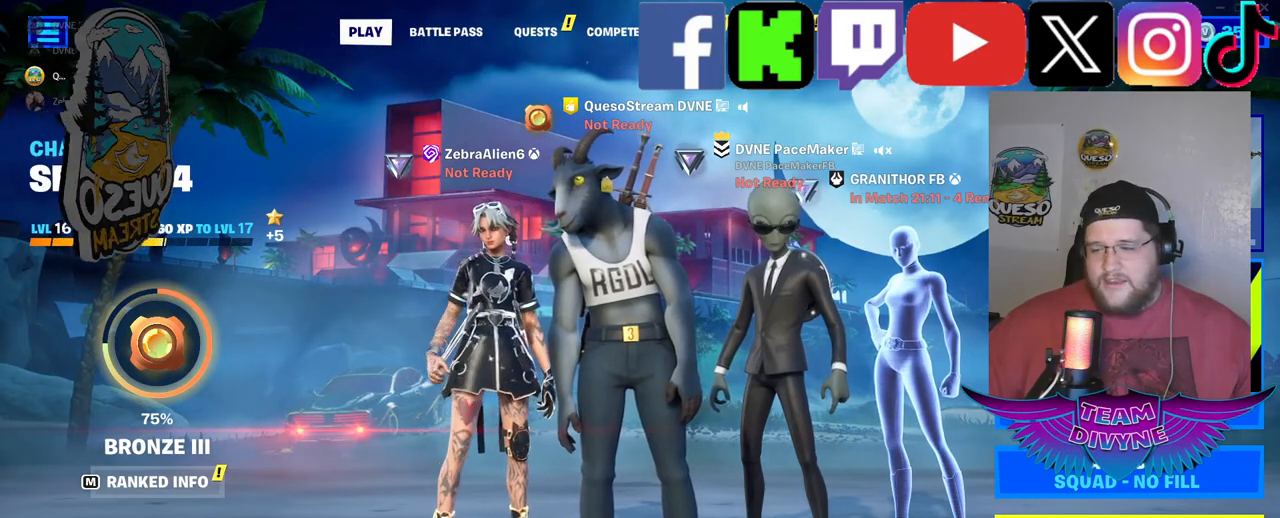
{"keys": [], "mouse": [], "mouse_move": "right", "events": []}
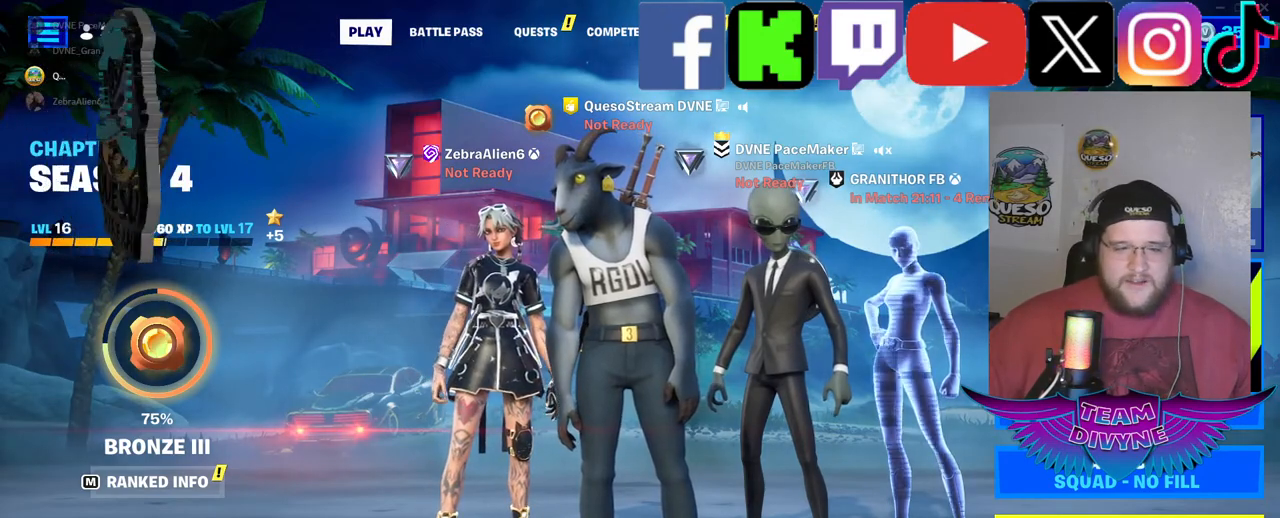
{"keys": [], "mouse": [], "mouse_move": "right", "events": []}
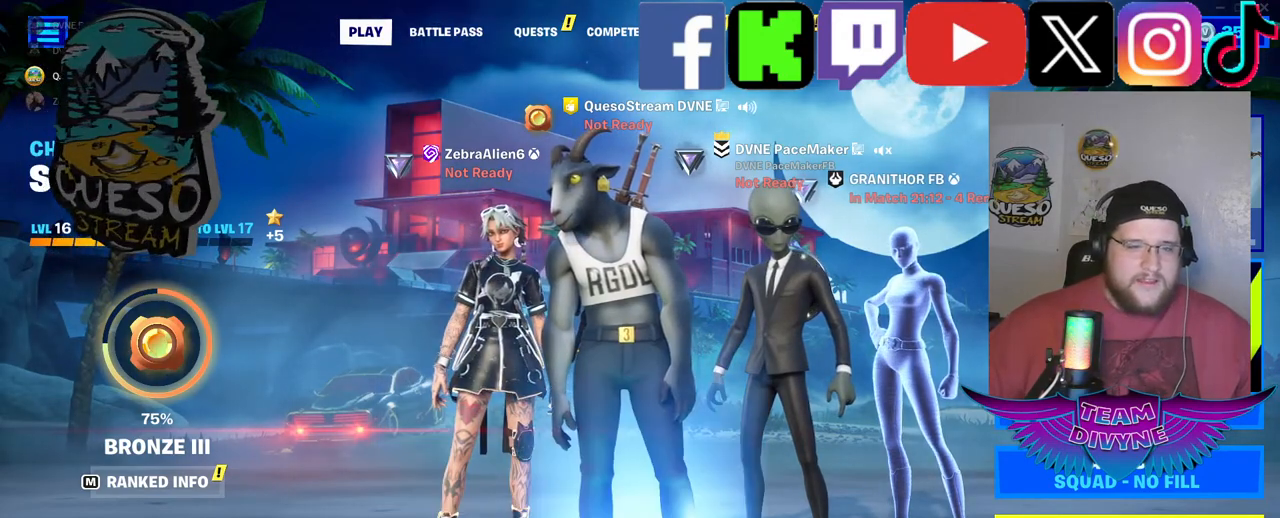
{"keys": [], "mouse": [], "mouse_move": "right", "events": []}
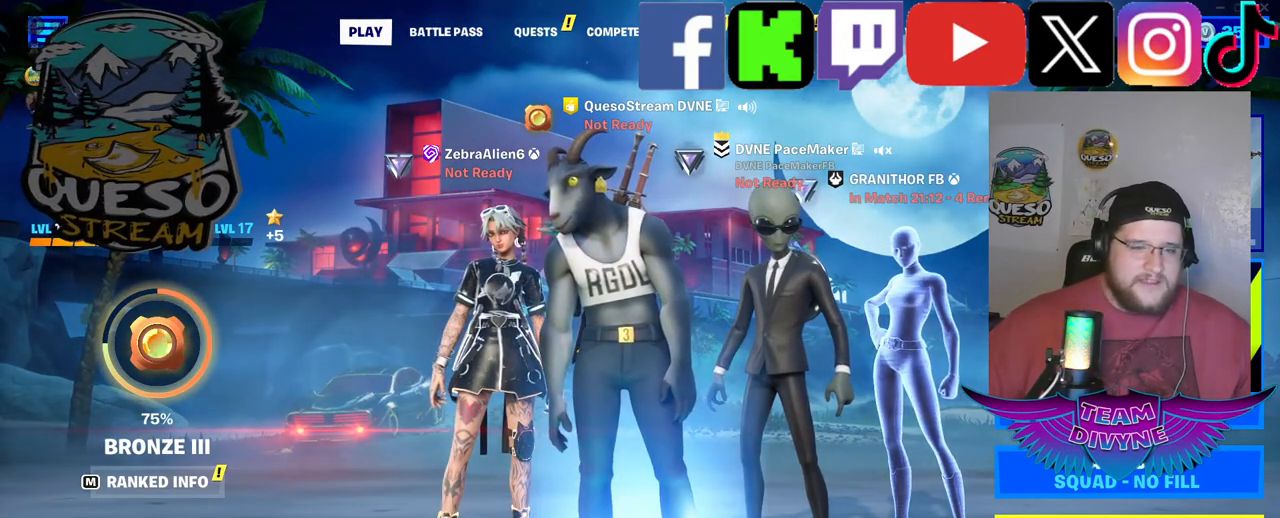
{"keys": [], "mouse": [], "mouse_move": "down-right", "events": []}
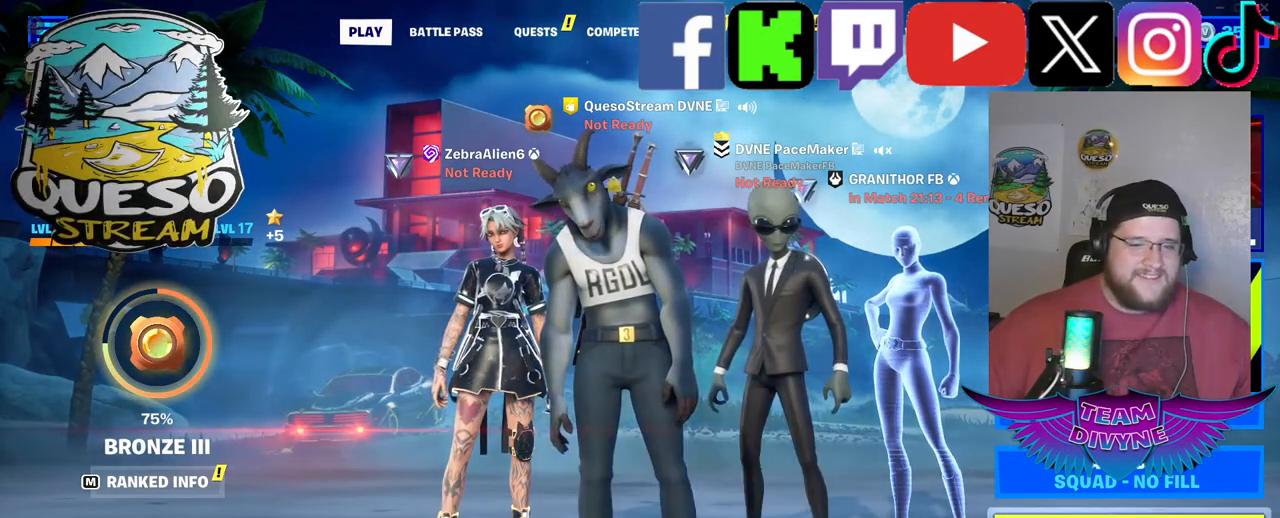
{"keys": [], "mouse": [], "mouse_move": "up-left", "events": []}
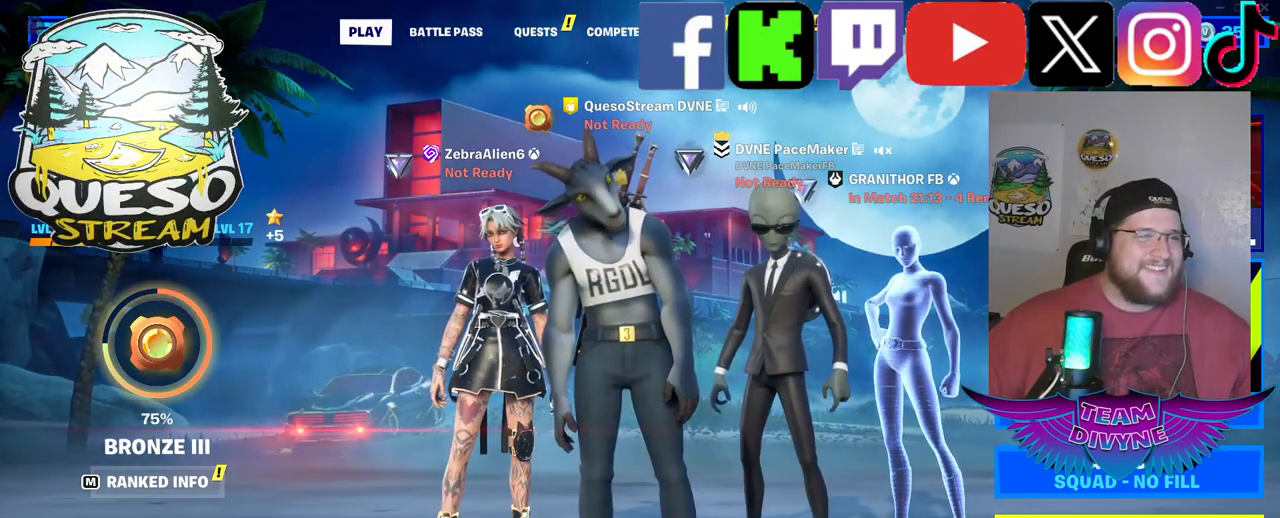
{"keys": [], "mouse": ["left"], "mouse_move": "left", "events": [[500, "mouse_left", "down"]]}
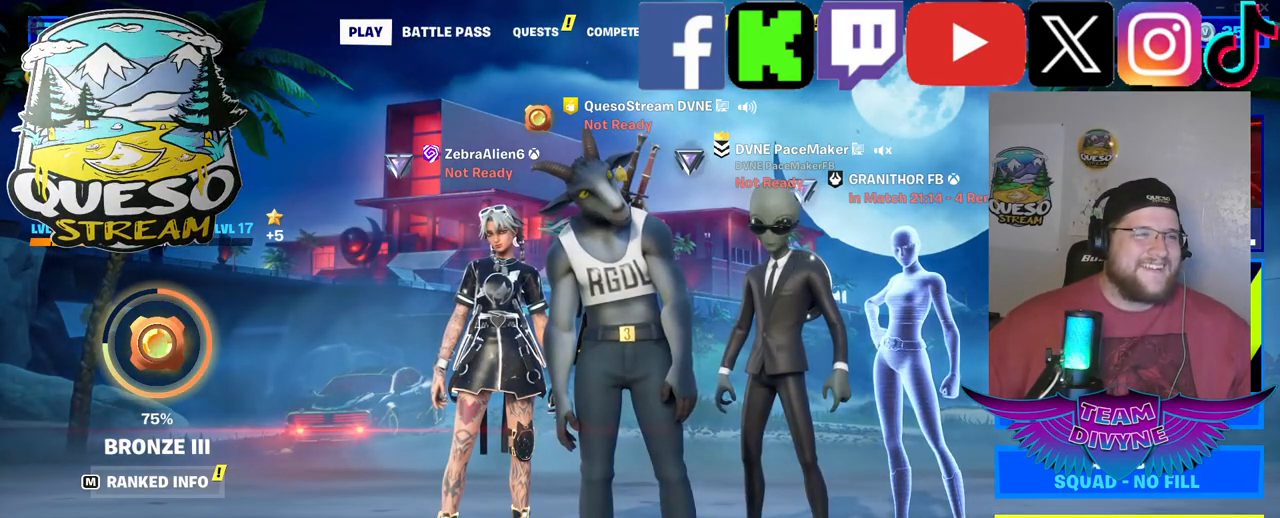
{"keys": [], "mouse": [], "mouse_move": "down", "events": [[167, "mouse_left", "up"]]}
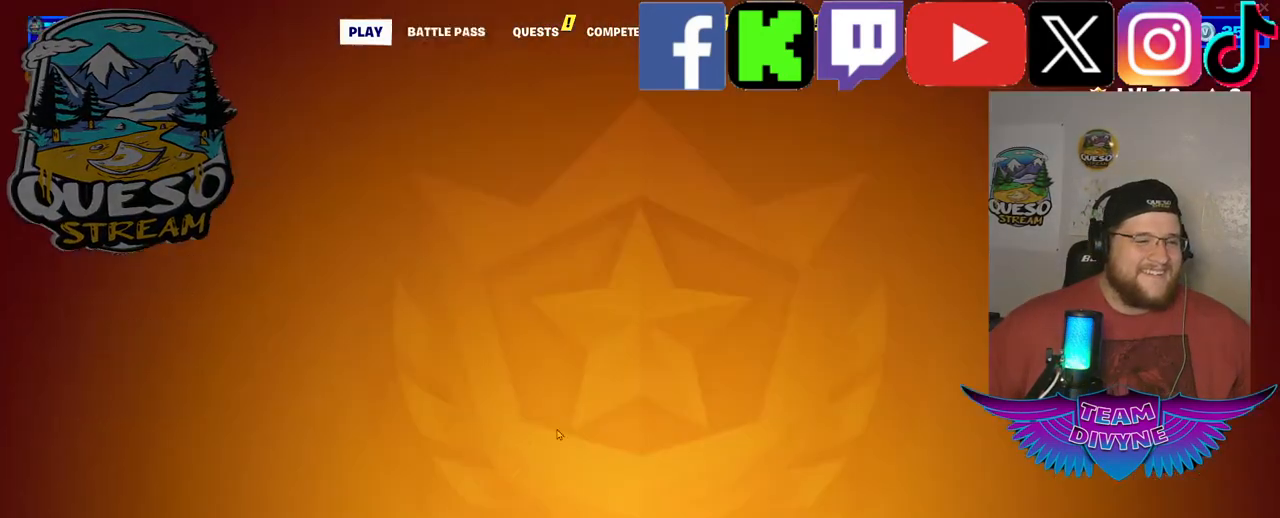
{"keys": [], "mouse": [], "mouse_move": "right", "events": []}
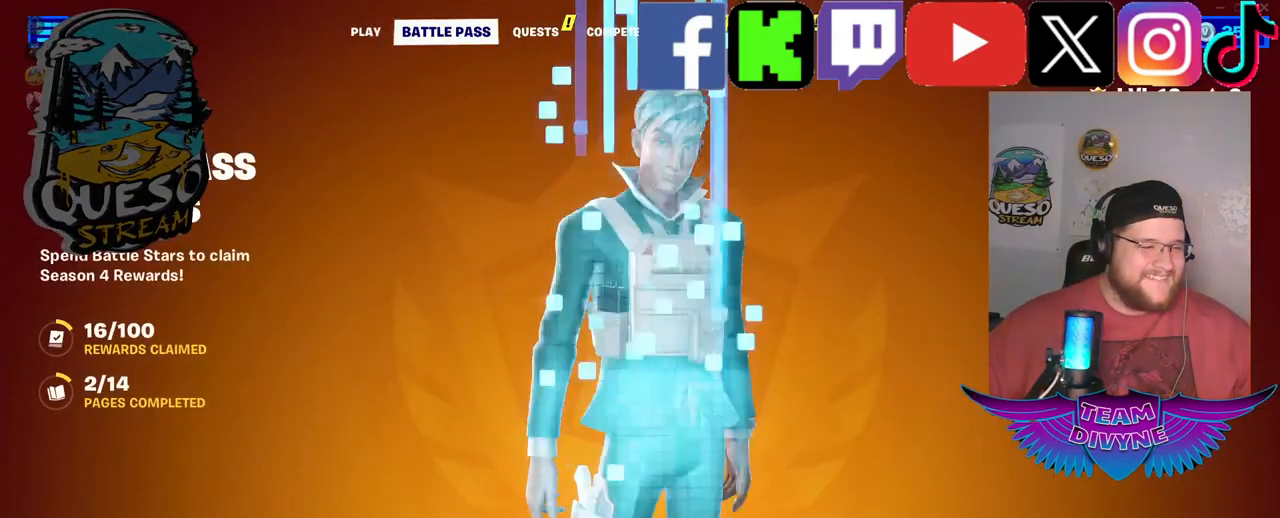
{"keys": [], "mouse": [], "mouse_move": "still", "events": []}
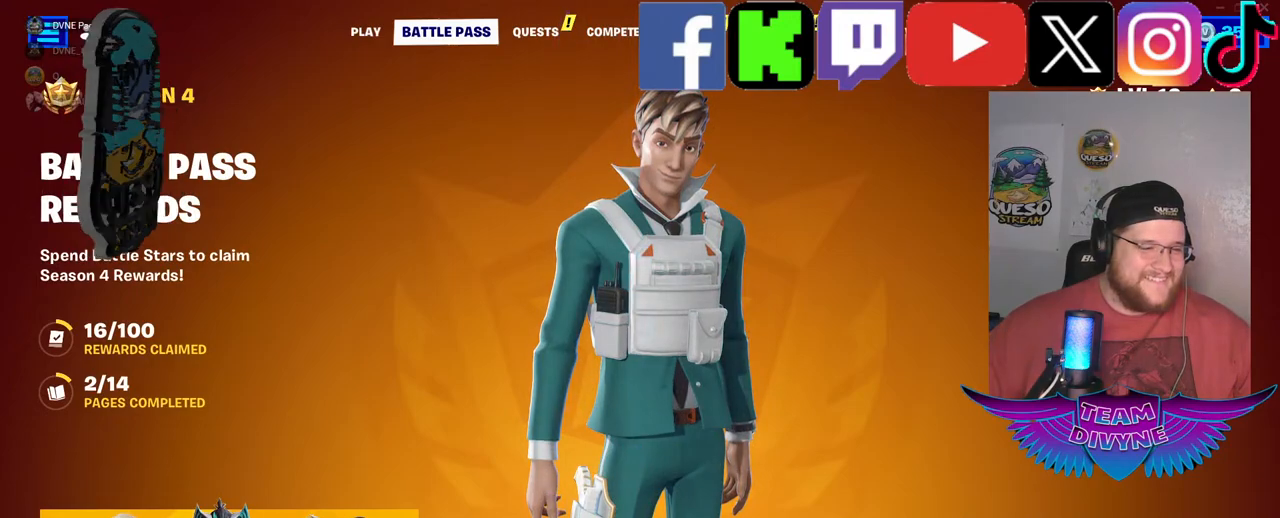
{"keys": [], "mouse": [], "mouse_move": "up-right", "events": [[150, "mouse_left", "down"], [234, "mouse_left", "up"]]}